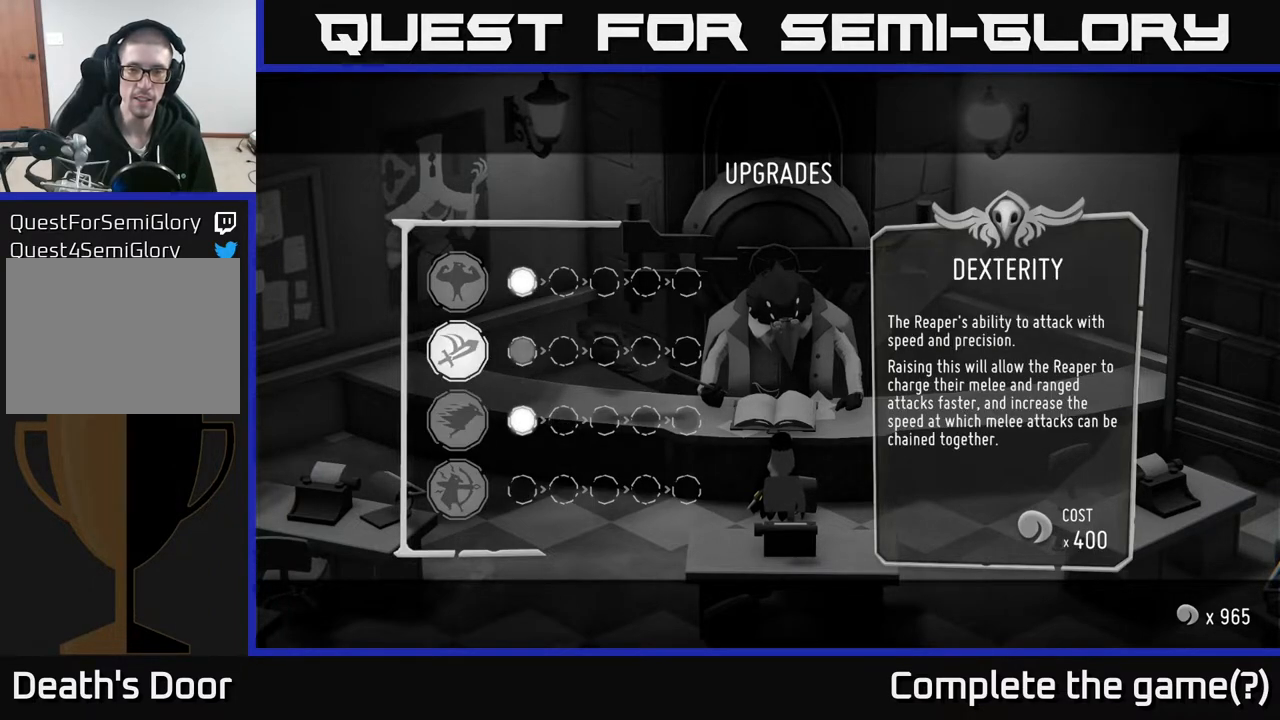
Gameplay with a controller (Xbox layout); each line is a JSON object with the inputs held at the frame after it. "events" lists button and stick changes between this image and that frame as [ms after this image, input, new state], when the widget could be followed in between.
{"buttons": [], "left_stick": "center", "right_stick": "center", "events": [[33, "A", "down"], [183, "A", "up"]]}
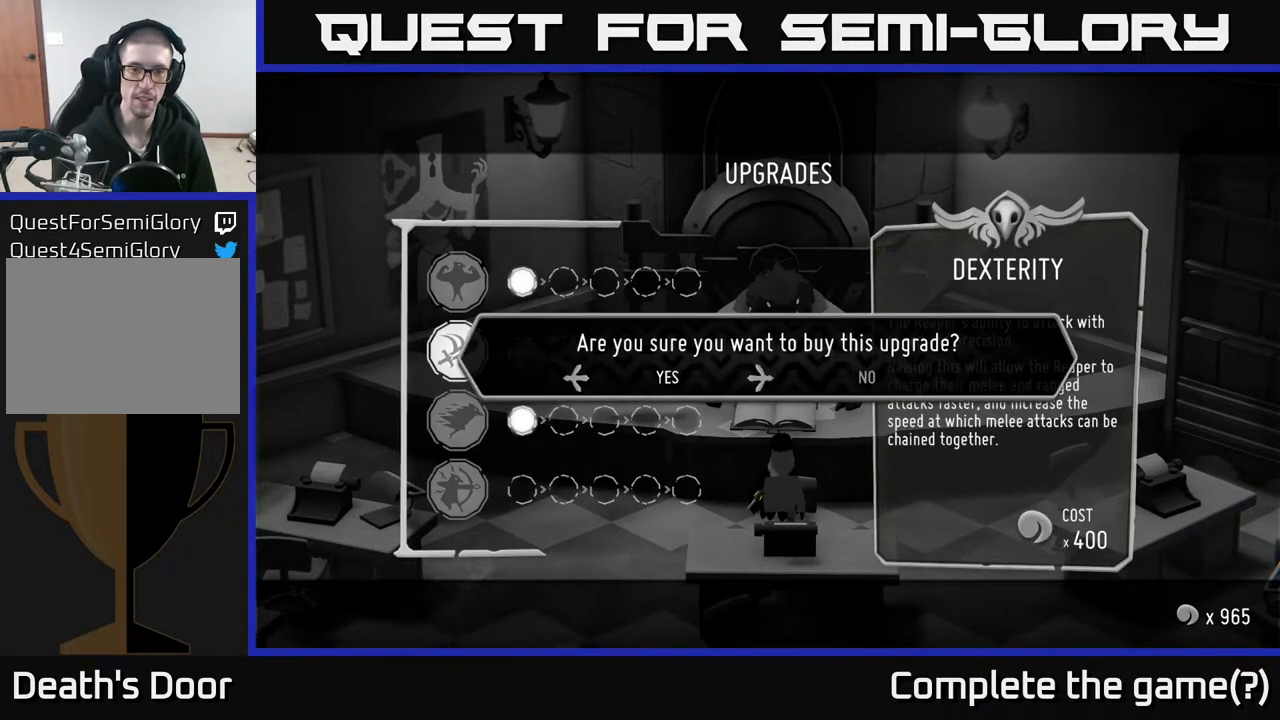
{"buttons": [], "left_stick": "up", "right_stick": "center", "events": [[133, "A", "down"], [233, "A", "up"], [400, "left_stick", "up"]]}
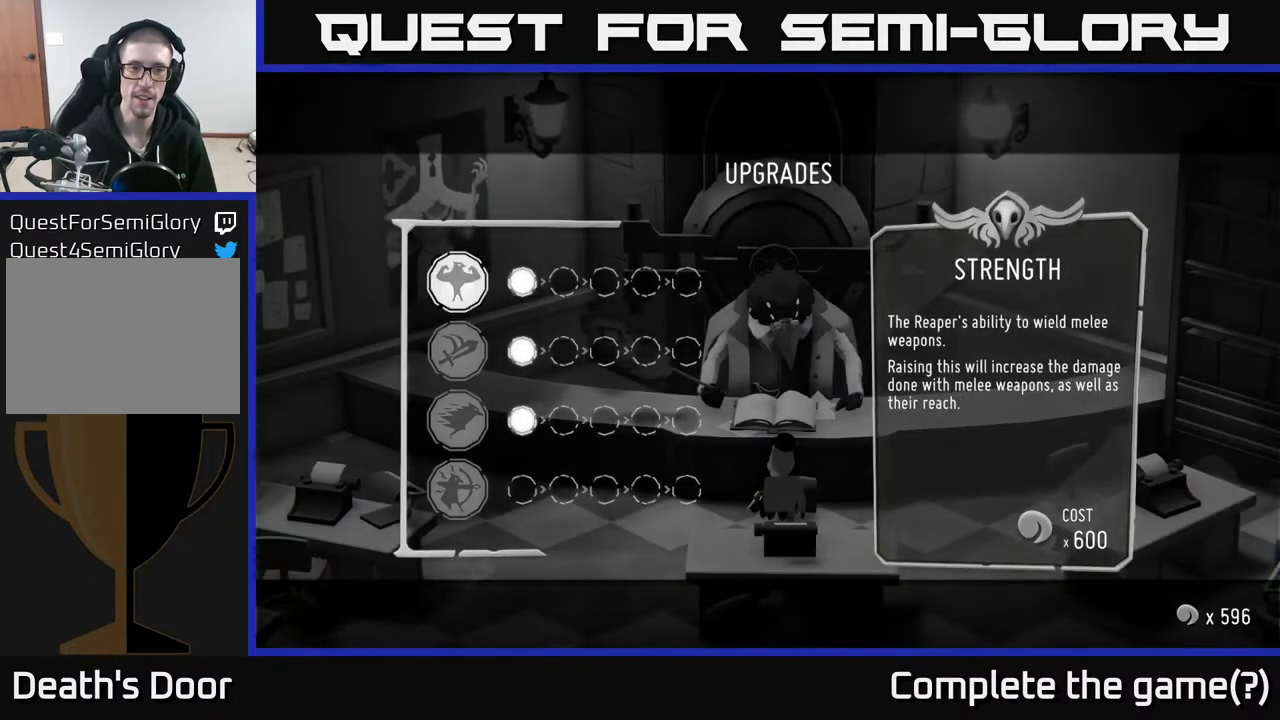
{"buttons": [], "left_stick": "center", "right_stick": "center", "events": [[67, "left_stick", "center"], [183, "A", "down"], [283, "A", "up"]]}
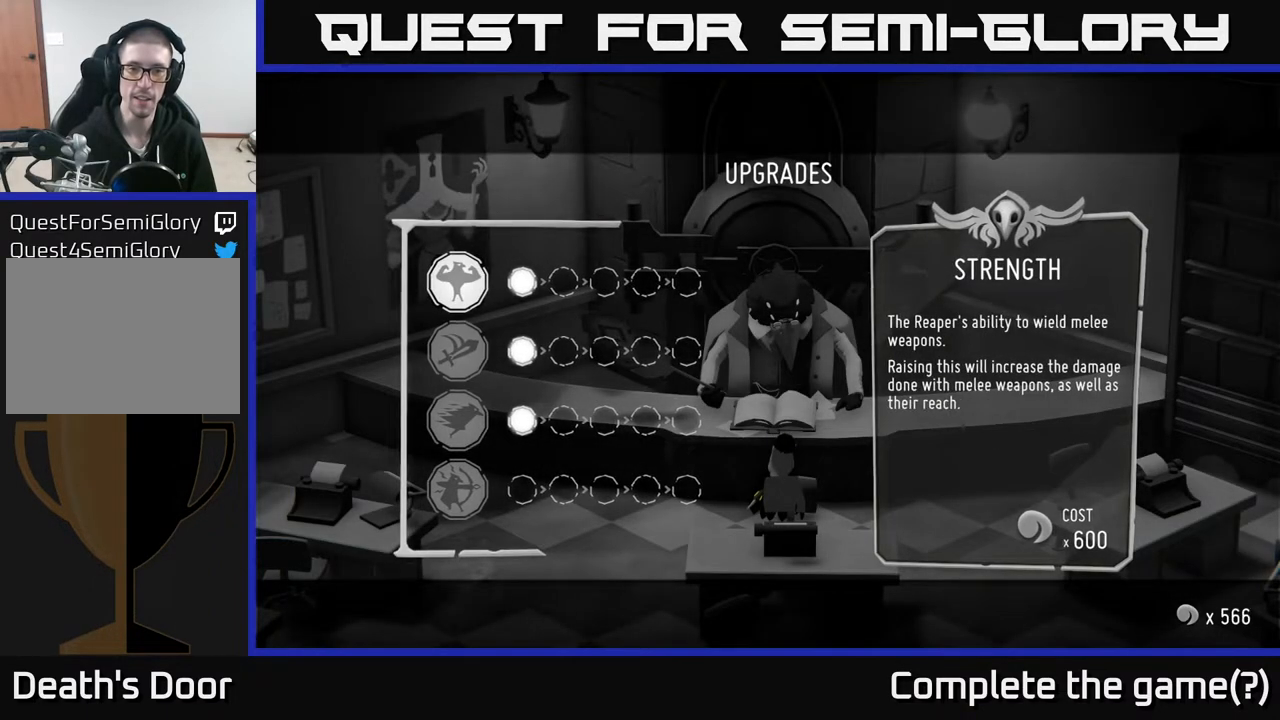
{"buttons": [], "left_stick": "center", "right_stick": "center", "events": []}
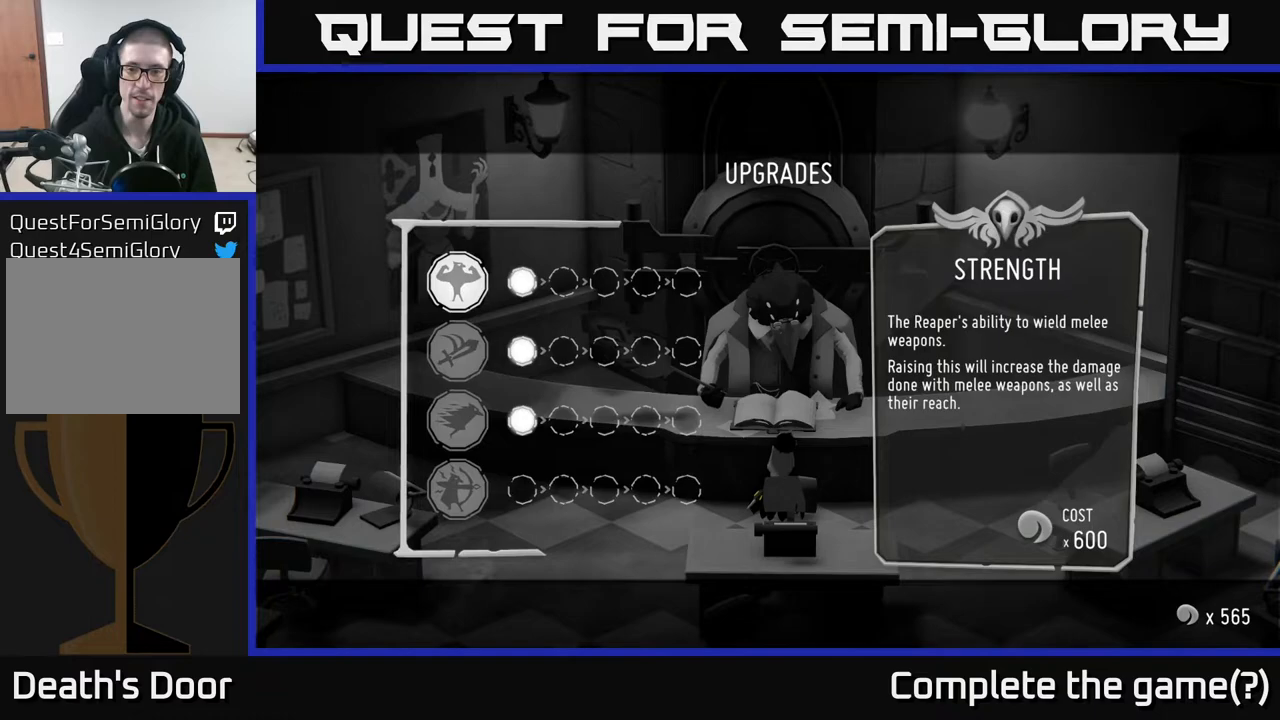
{"buttons": [], "left_stick": "center", "right_stick": "center", "events": []}
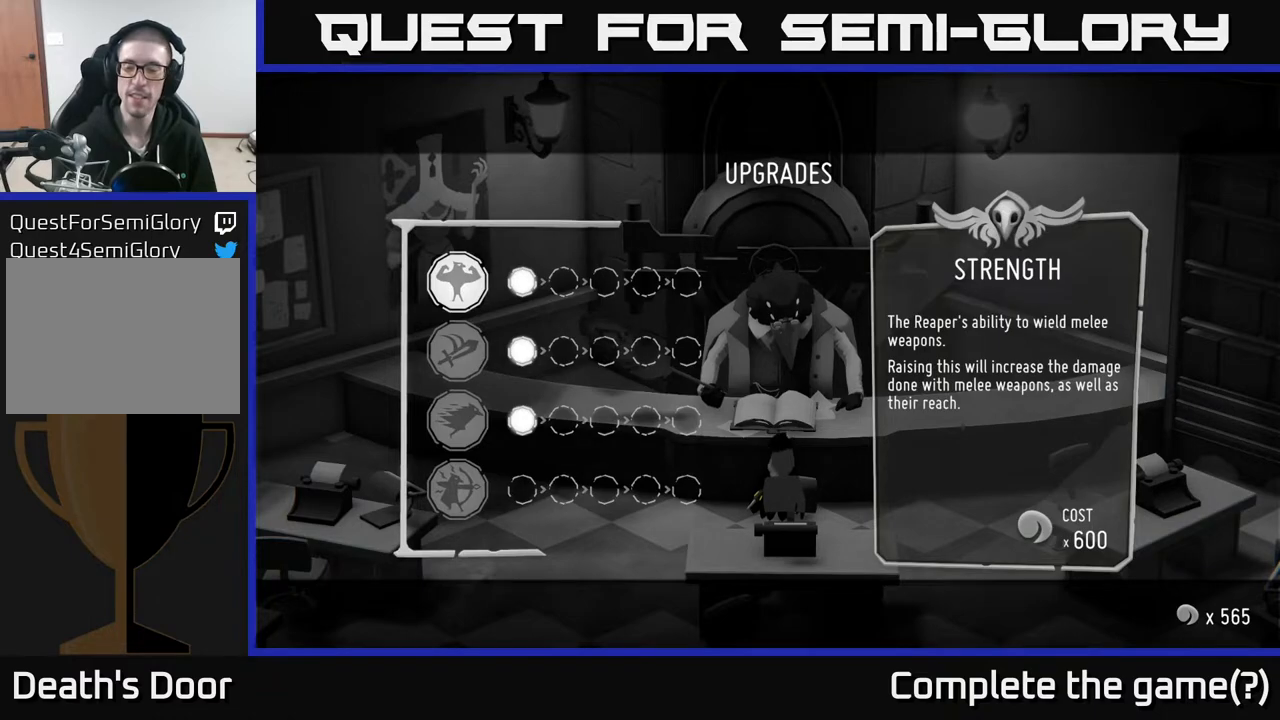
{"buttons": [], "left_stick": "center", "right_stick": "center", "events": []}
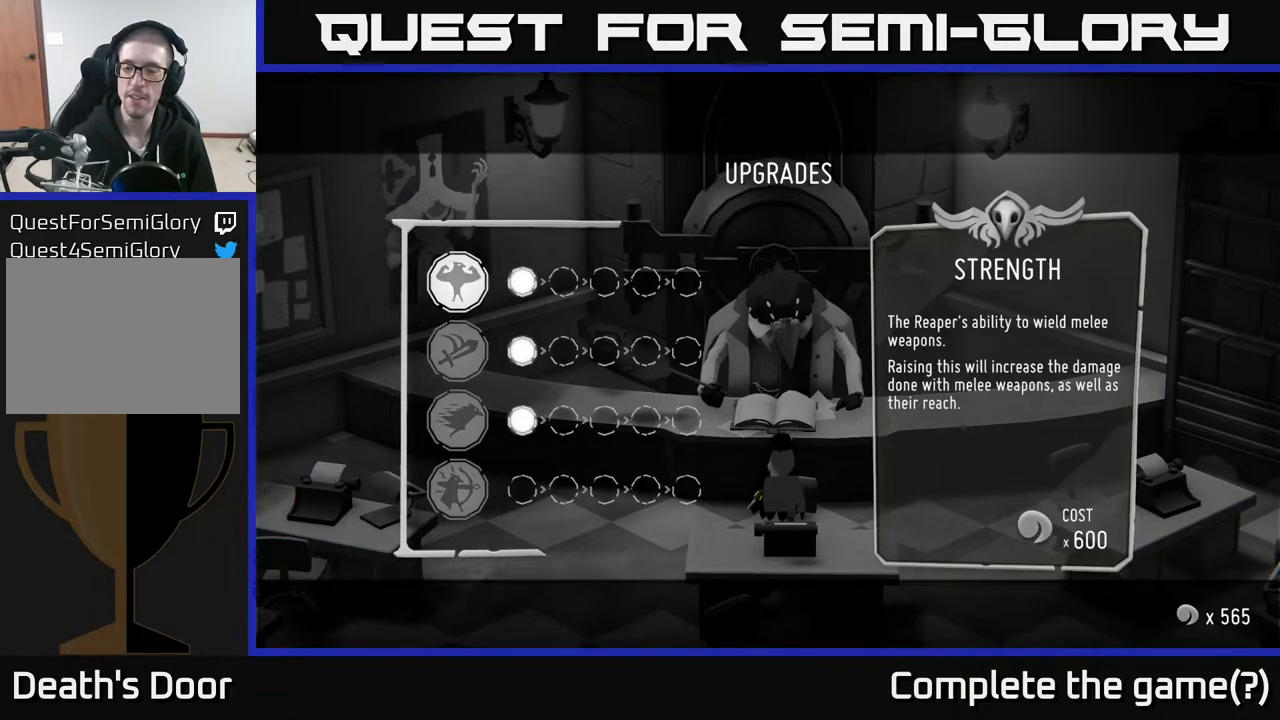
{"buttons": [], "left_stick": "center", "right_stick": "center", "events": [[167, "left_stick", "down"], [367, "left_stick", "center"]]}
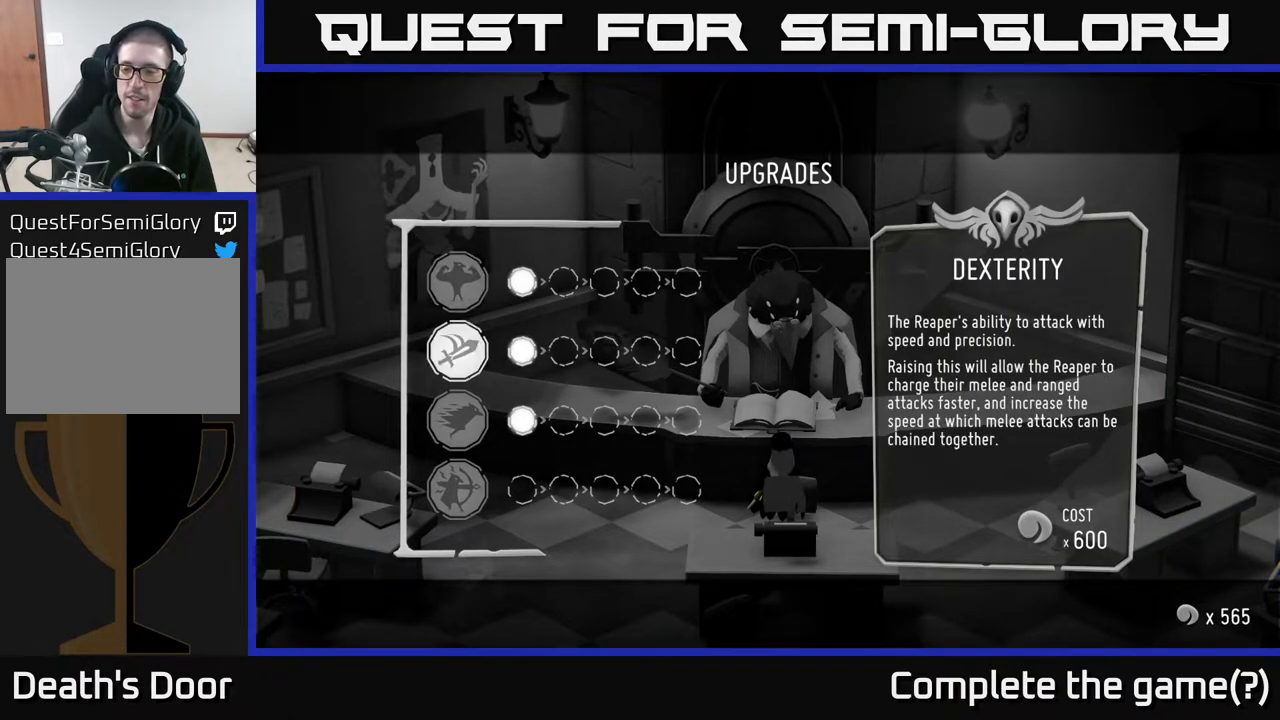
{"buttons": [], "left_stick": "center", "right_stick": "center", "events": [[17, "left_stick", "down"], [200, "left_stick", "center"], [317, "left_stick", "down"], [483, "left_stick", "center"]]}
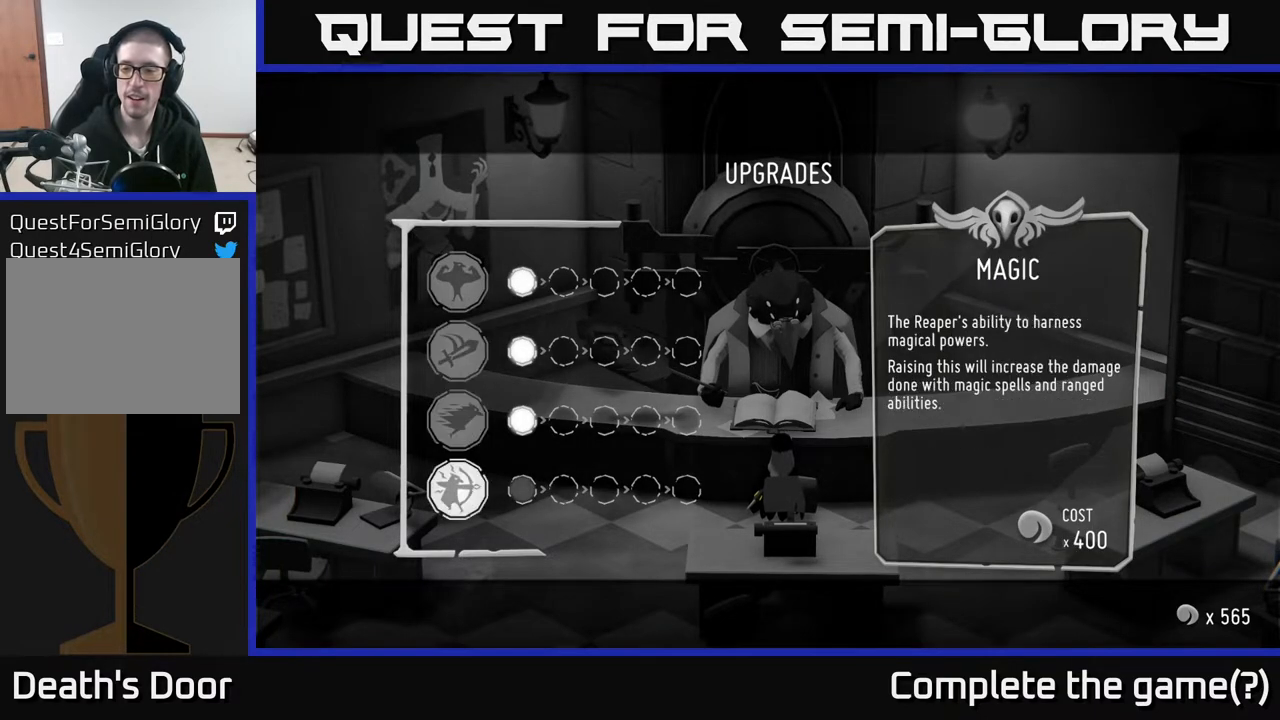
{"buttons": [], "left_stick": "center", "right_stick": "center", "events": [[283, "left_stick", "up"], [467, "left_stick", "center"]]}
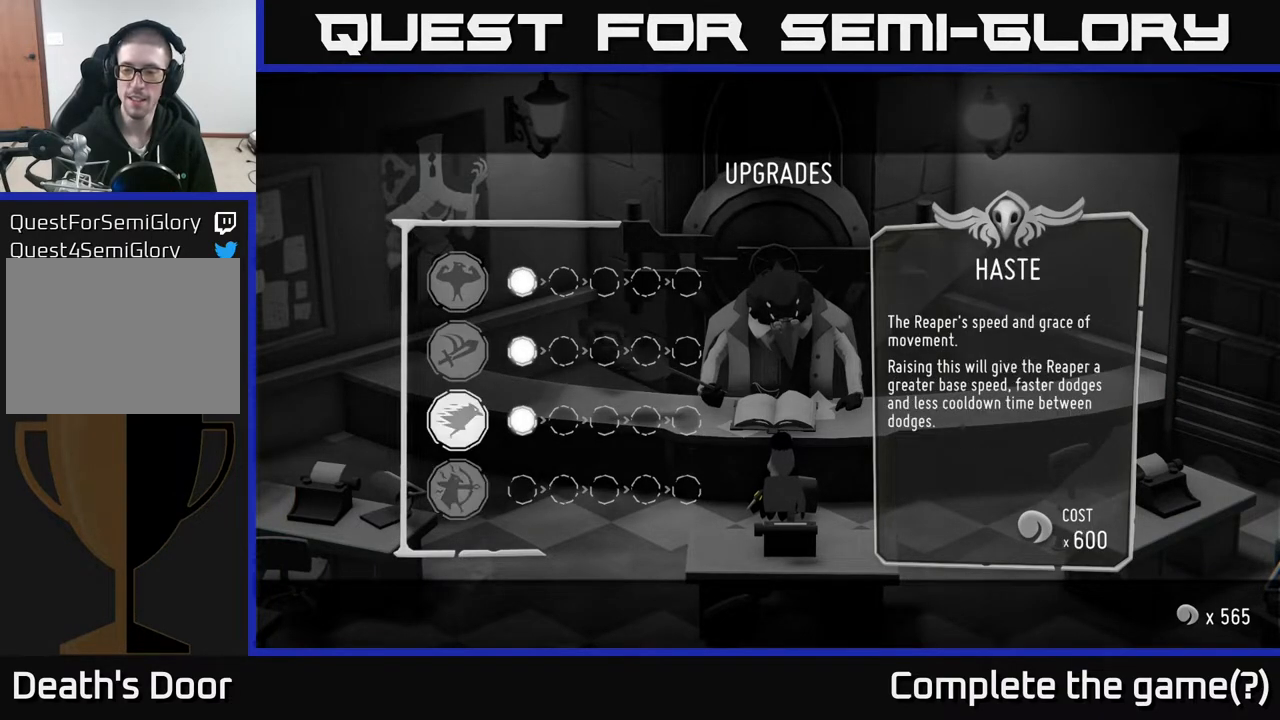
{"buttons": [], "left_stick": "center", "right_stick": "center", "events": [[17, "left_stick", "up"], [183, "left_stick", "center"], [267, "left_stick", "up"], [450, "left_stick", "center"]]}
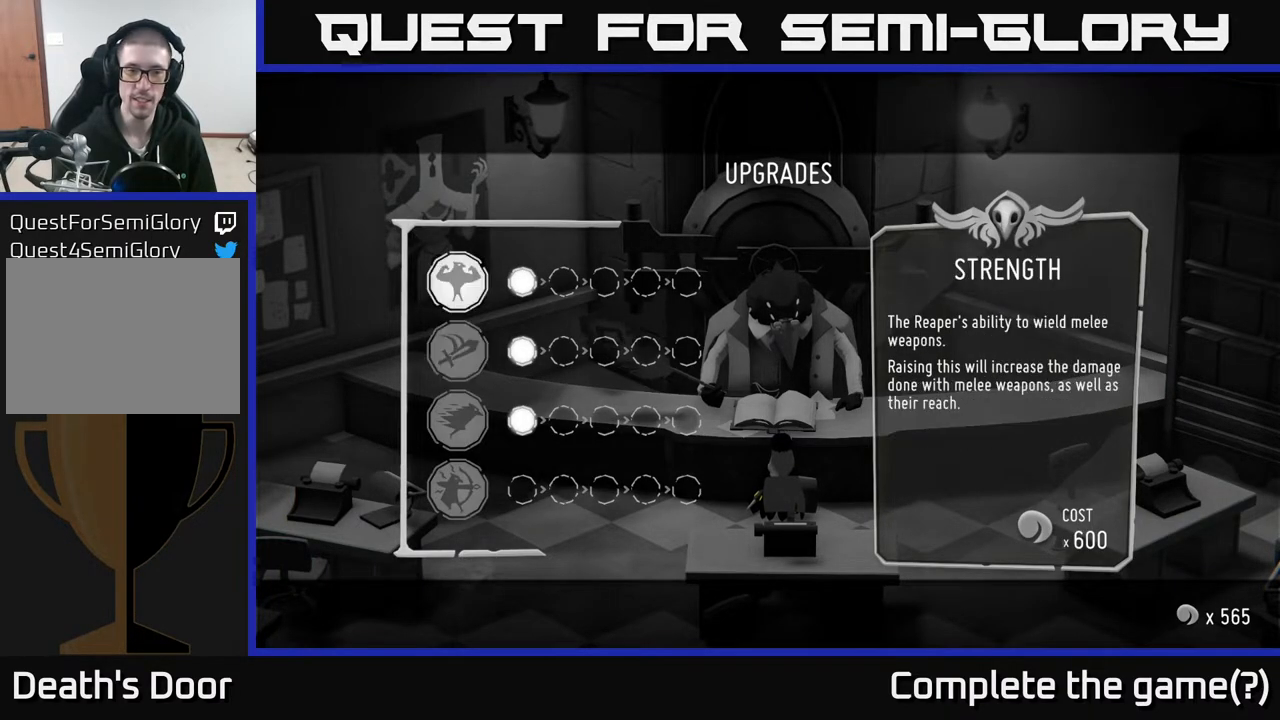
{"buttons": ["B"], "left_stick": "center", "right_stick": "center", "events": [[350, "left_stick", "down"], [467, "B", "down"], [483, "left_stick", "center"]]}
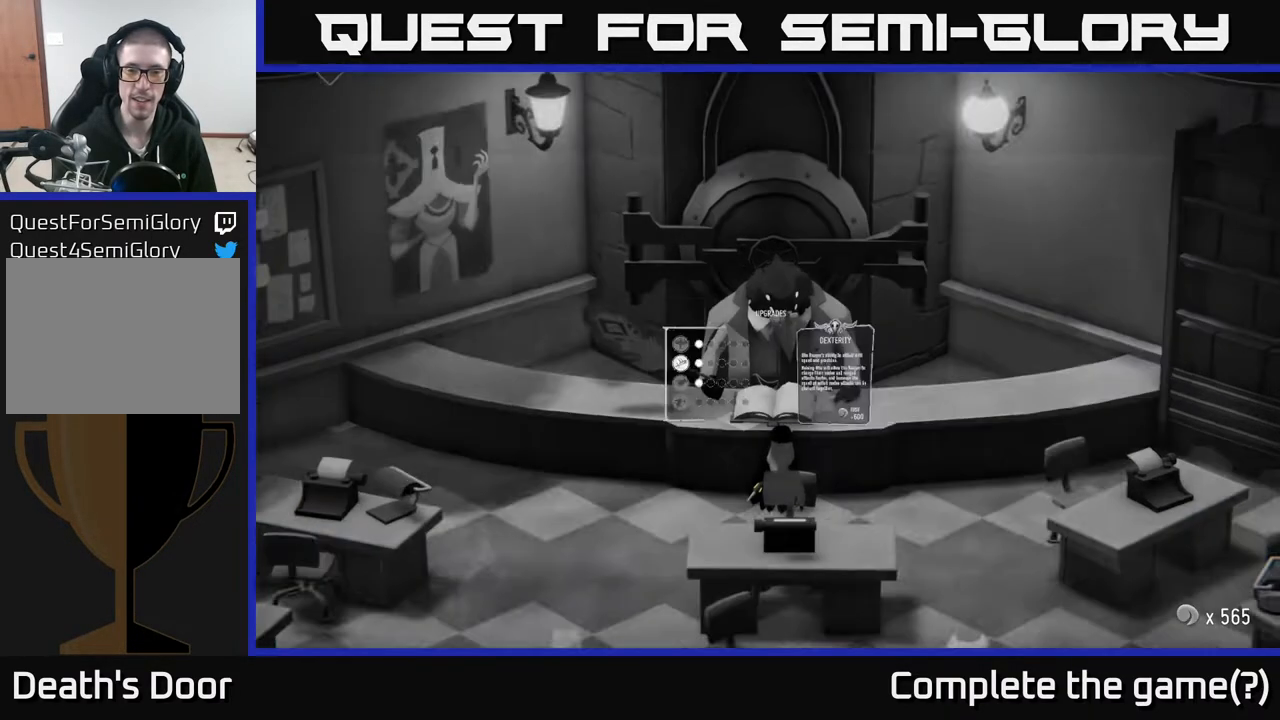
{"buttons": [], "left_stick": "down-left", "right_stick": "center", "events": [[67, "B", "up"], [250, "left_stick", "down"], [467, "left_stick", "down-left"]]}
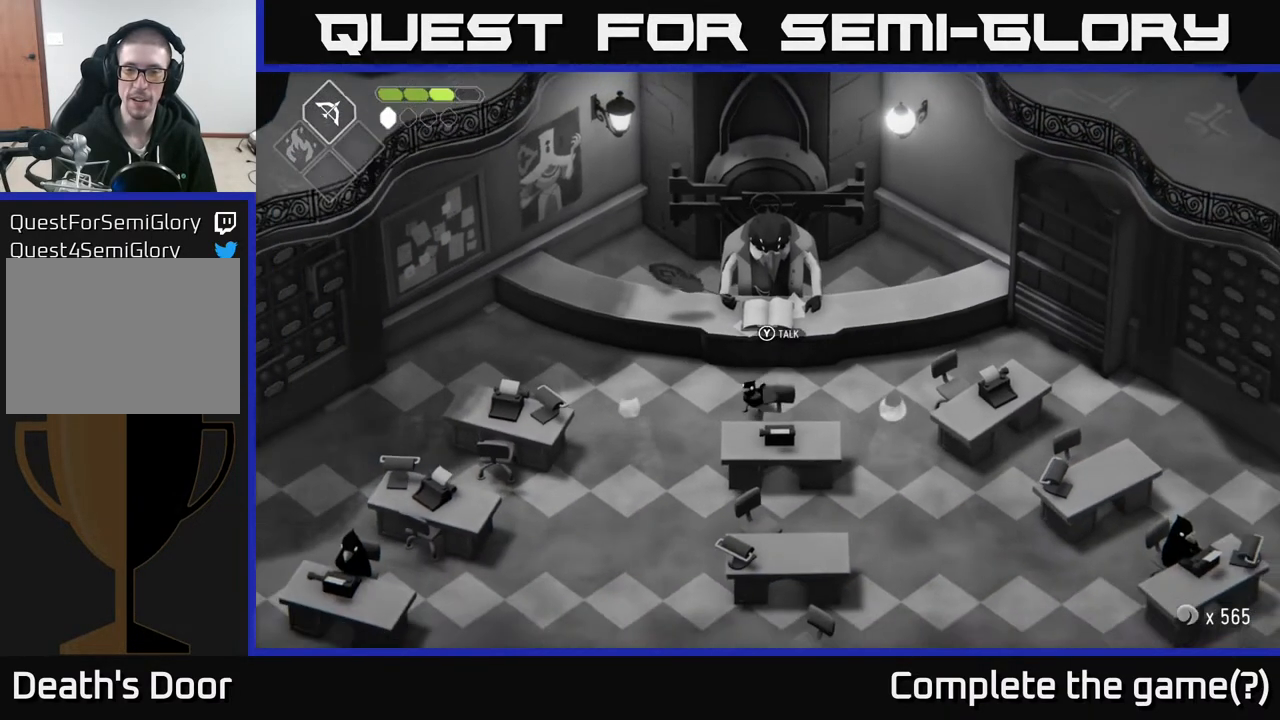
{"buttons": ["A"], "left_stick": "down", "right_stick": "center", "events": [[267, "left_stick", "down"], [333, "A", "down"]]}
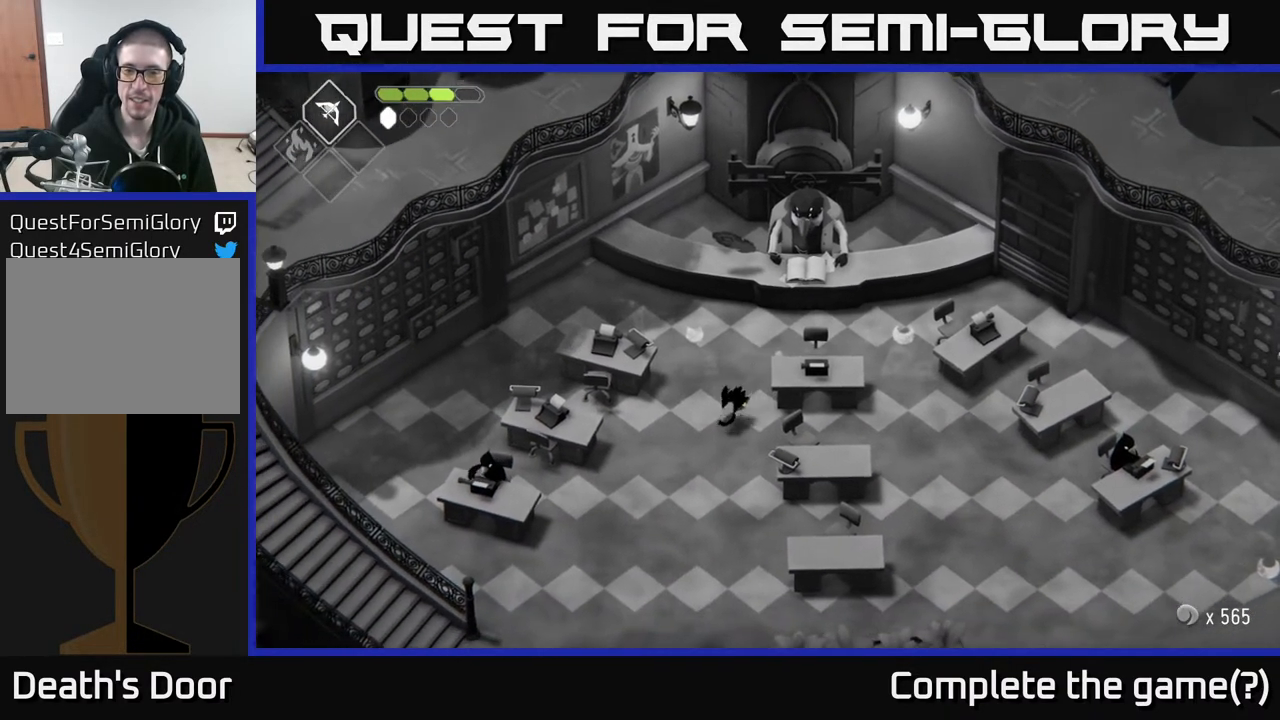
{"buttons": [], "left_stick": "down", "right_stick": "center", "events": [[50, "A", "up"]]}
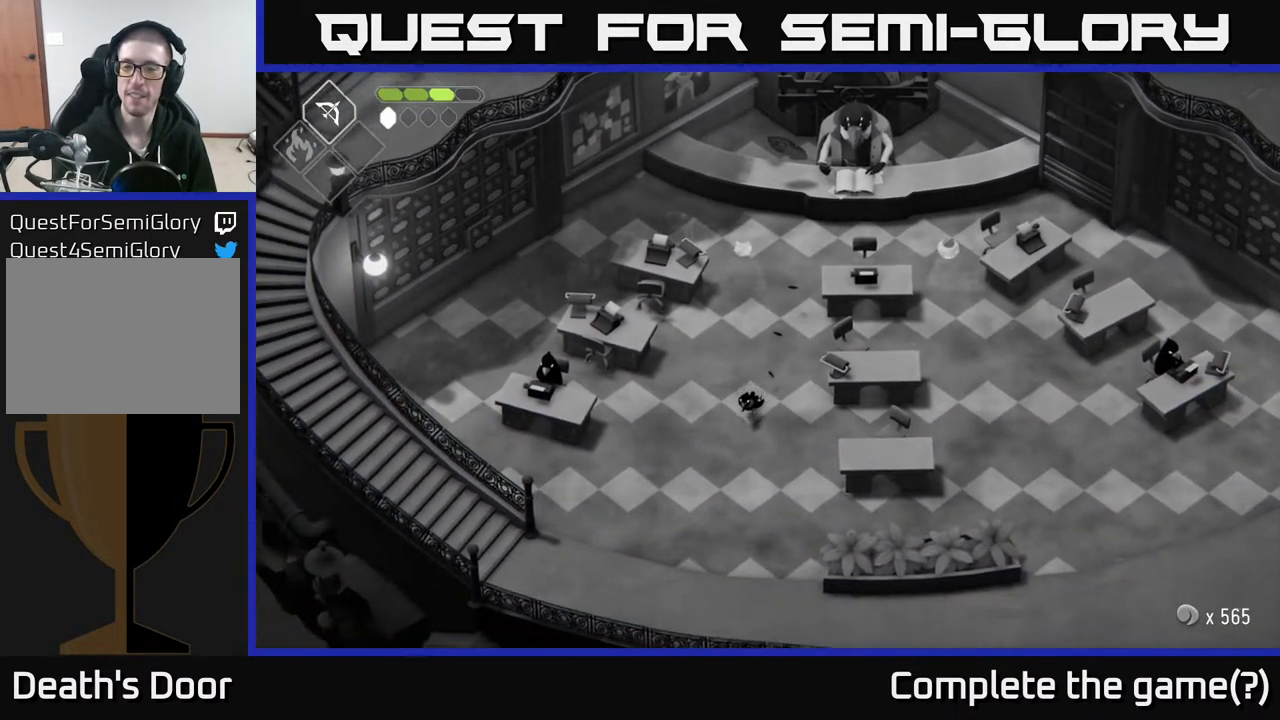
{"buttons": [], "left_stick": "down-left", "right_stick": "center", "events": [[50, "A", "down"], [250, "A", "up"], [250, "left_stick", "down-left"]]}
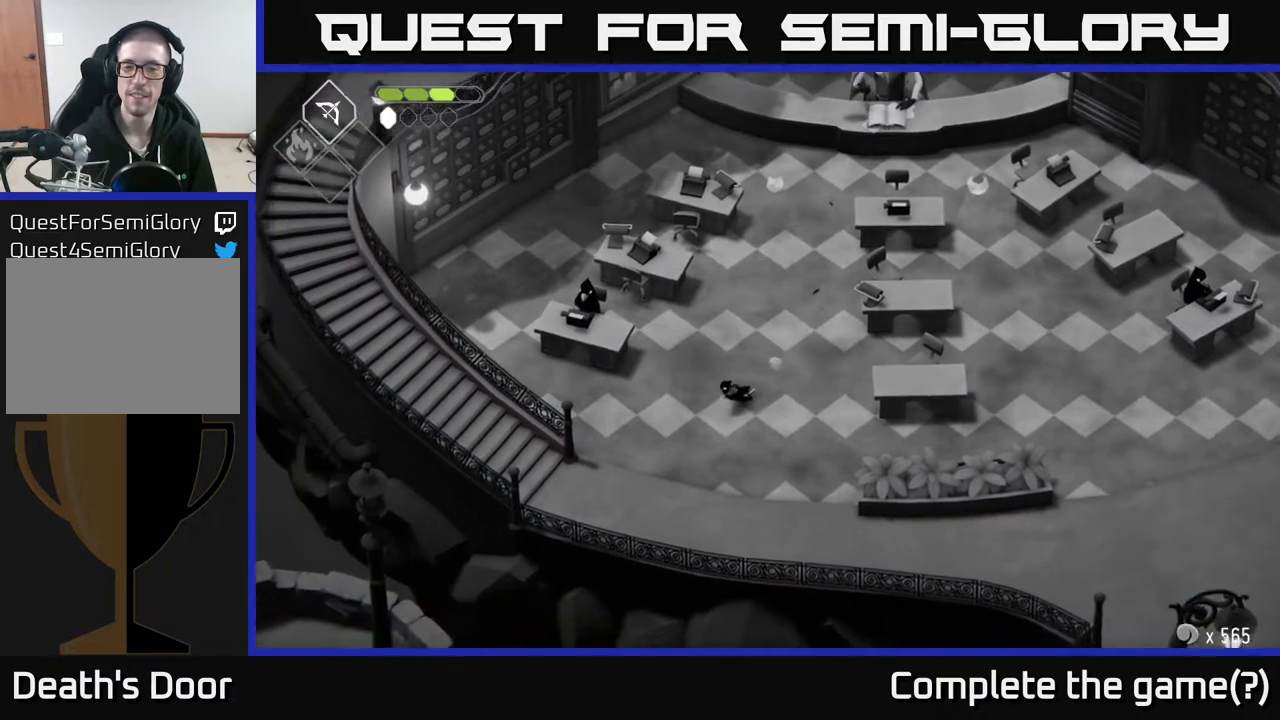
{"buttons": [], "left_stick": "left", "right_stick": "center", "events": [[250, "A", "down"], [383, "left_stick", "left"], [400, "A", "up"]]}
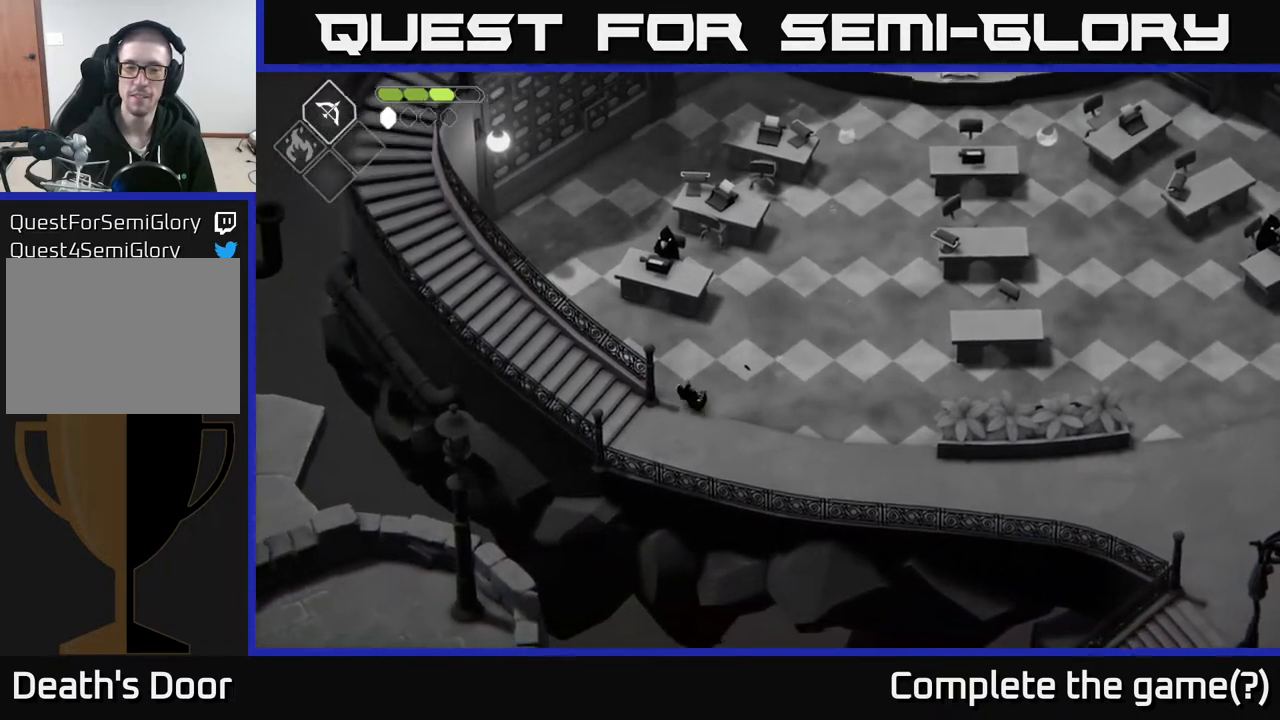
{"buttons": [], "left_stick": "up-left", "right_stick": "center", "events": [[300, "left_stick", "up-left"]]}
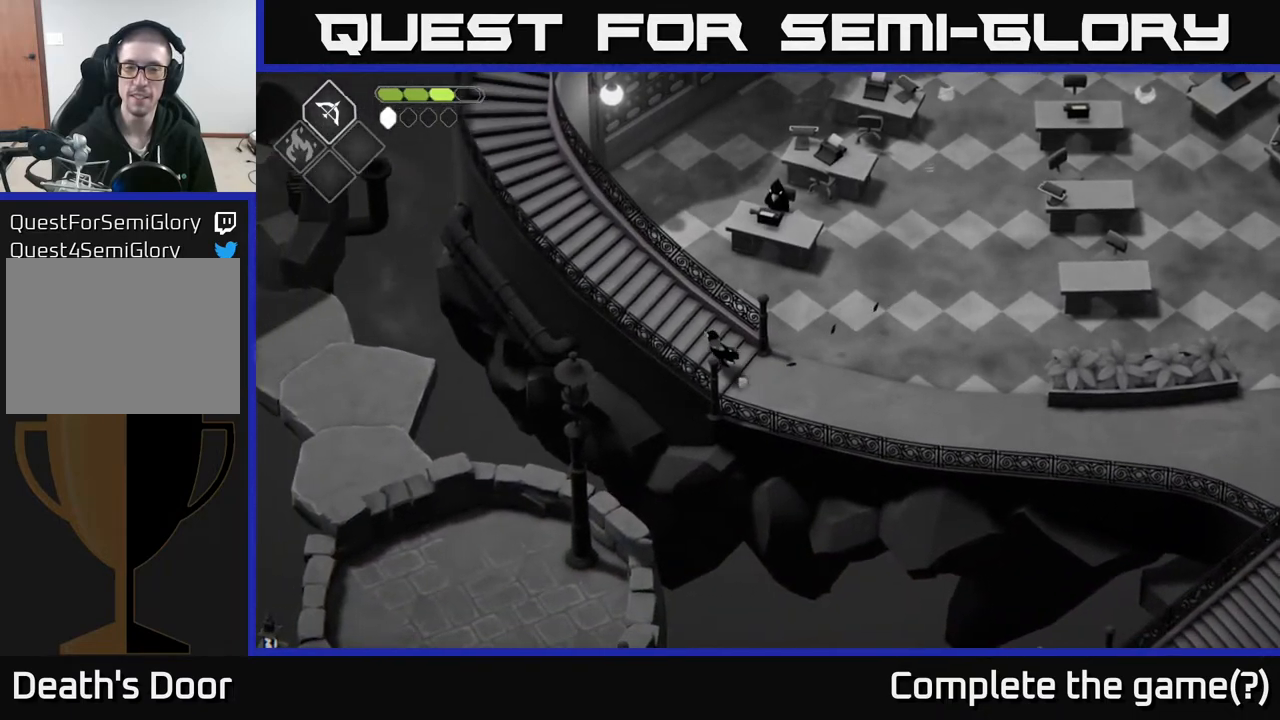
{"buttons": [], "left_stick": "up-left", "right_stick": "center", "events": [[100, "A", "down"], [367, "A", "up"]]}
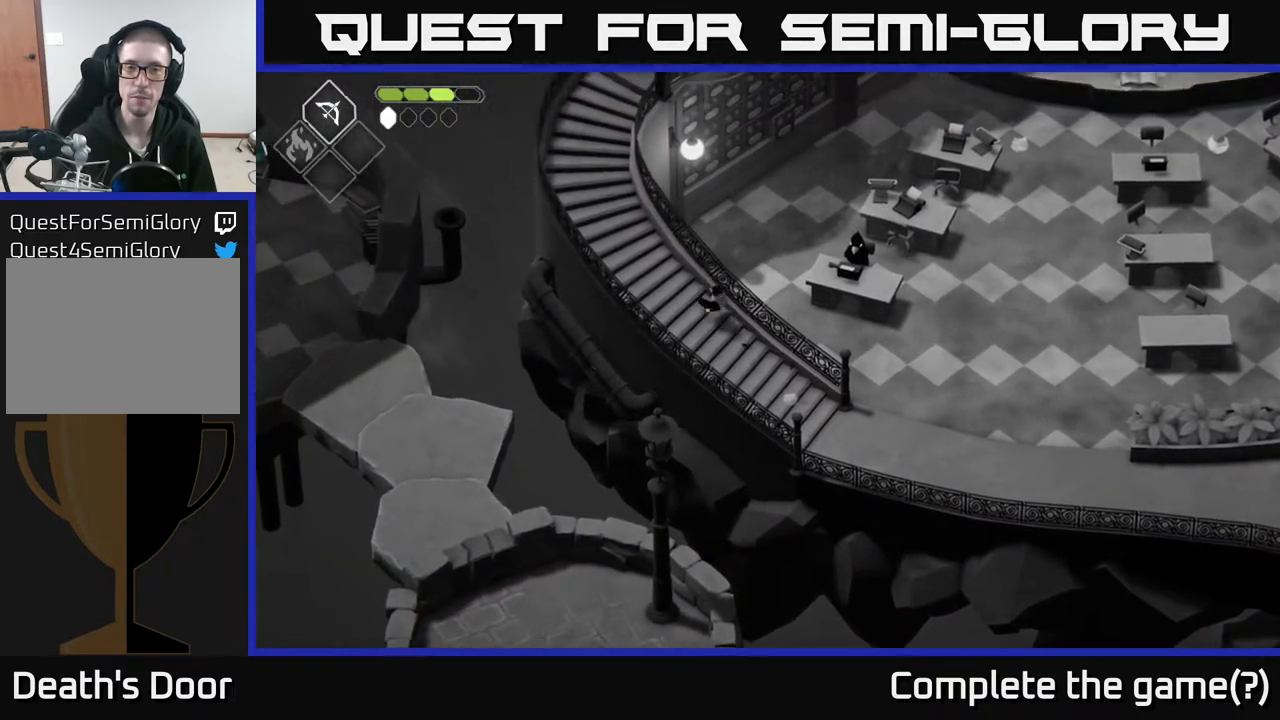
{"buttons": ["A"], "left_stick": "up-left", "right_stick": "center", "events": [[367, "A", "down"]]}
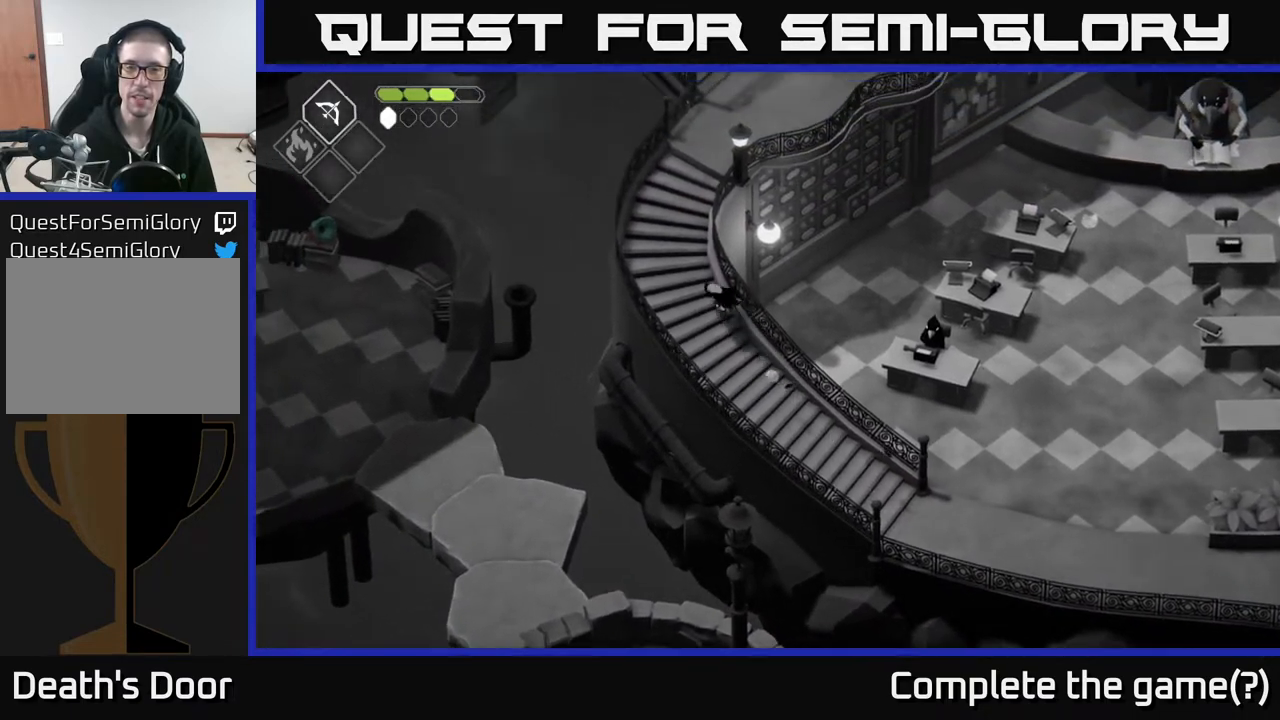
{"buttons": [], "left_stick": "up", "right_stick": "center", "events": [[33, "A", "up"], [83, "left_stick", "up"]]}
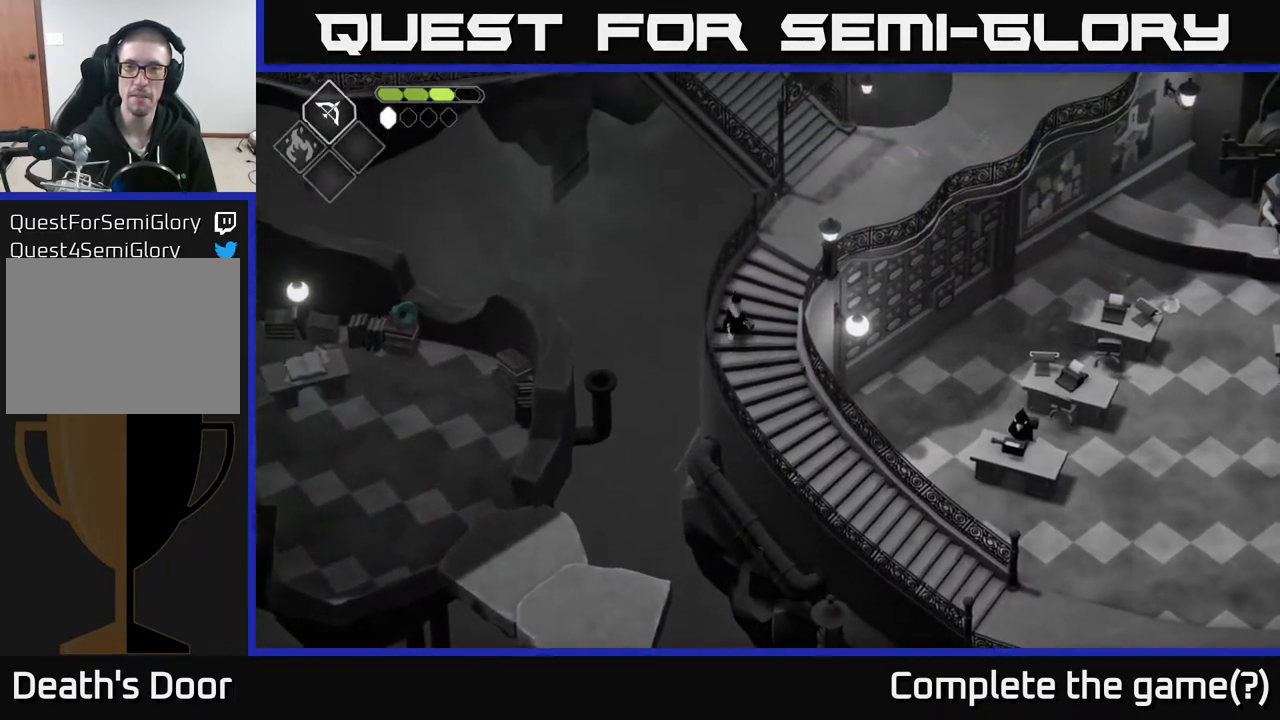
{"buttons": [], "left_stick": "up", "right_stick": "center", "events": [[167, "A", "down"], [300, "A", "up"]]}
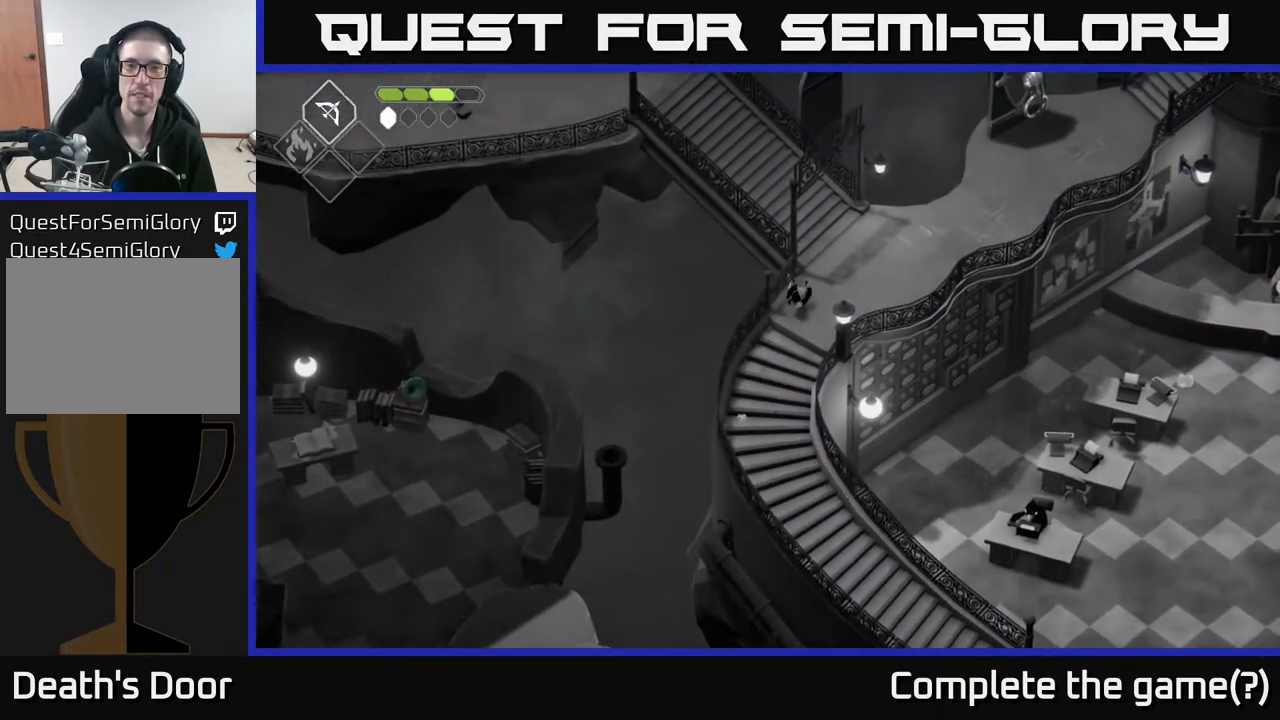
{"buttons": [], "left_stick": "up", "right_stick": "center", "events": []}
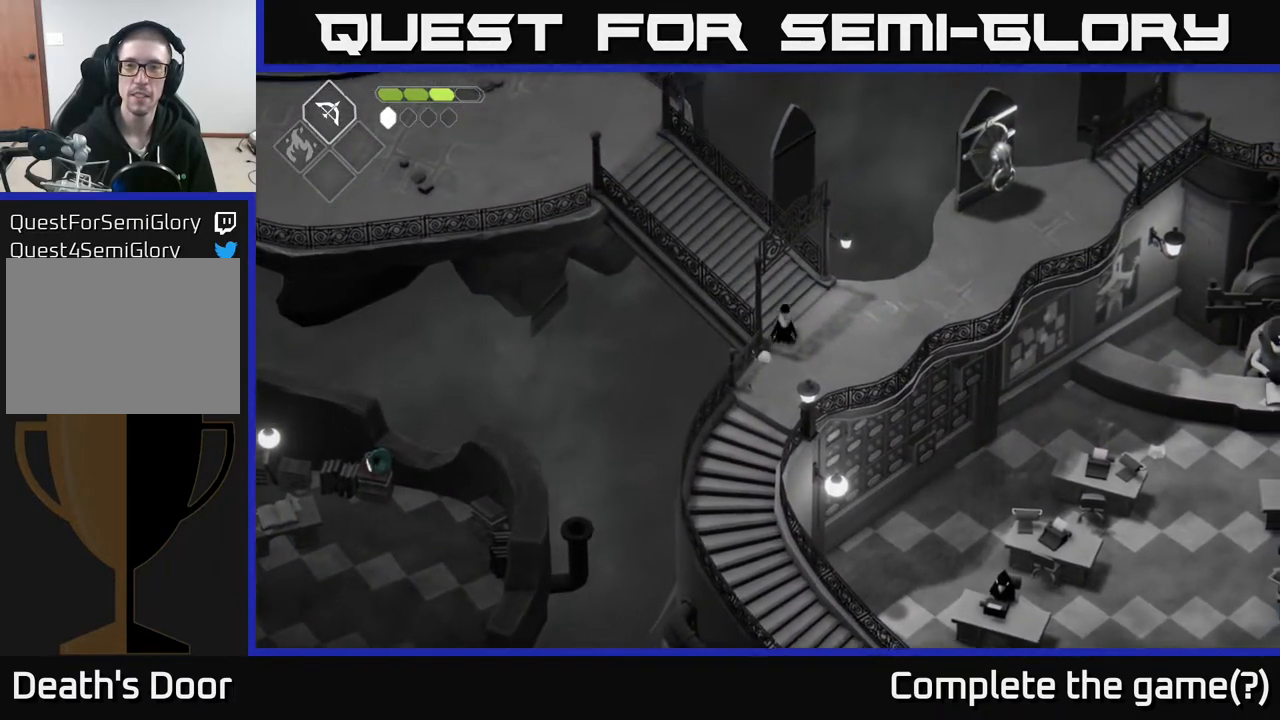
{"buttons": ["A"], "left_stick": "up-left", "right_stick": "center", "events": [[167, "left_stick", "up-left"], [500, "A", "down"]]}
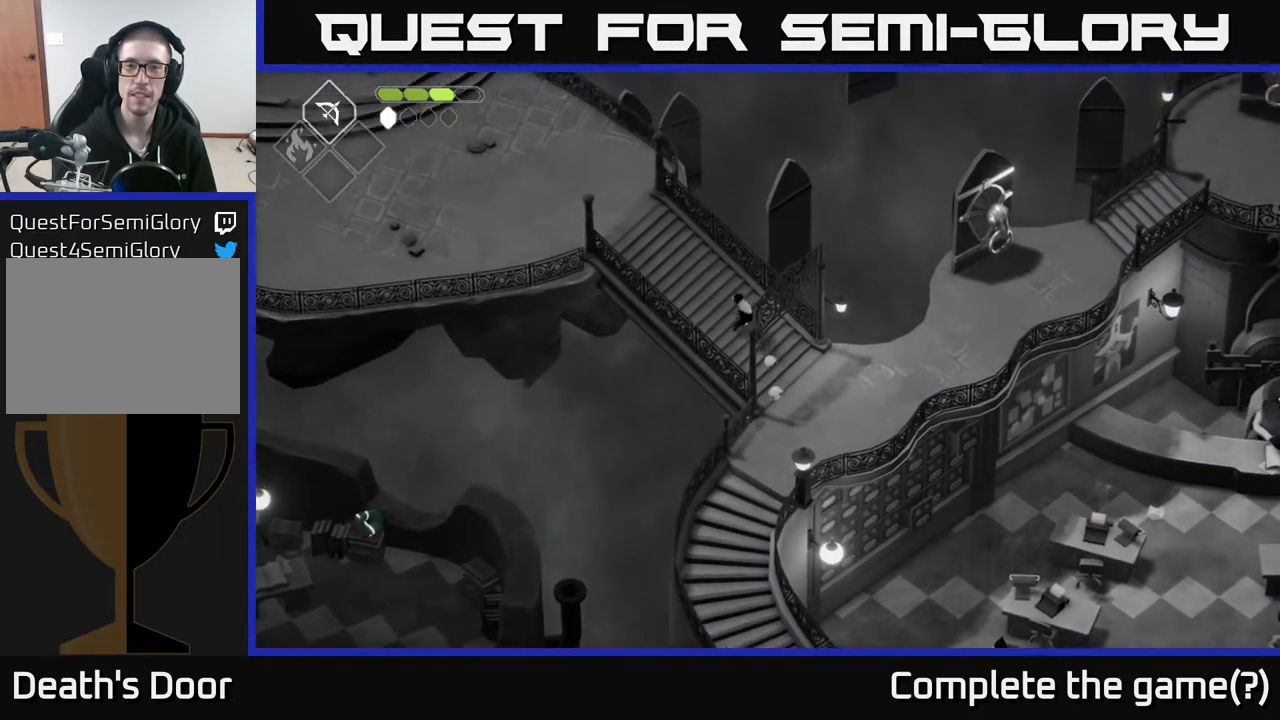
{"buttons": [], "left_stick": "left", "right_stick": "center", "events": [[283, "A", "up"], [433, "left_stick", "left"]]}
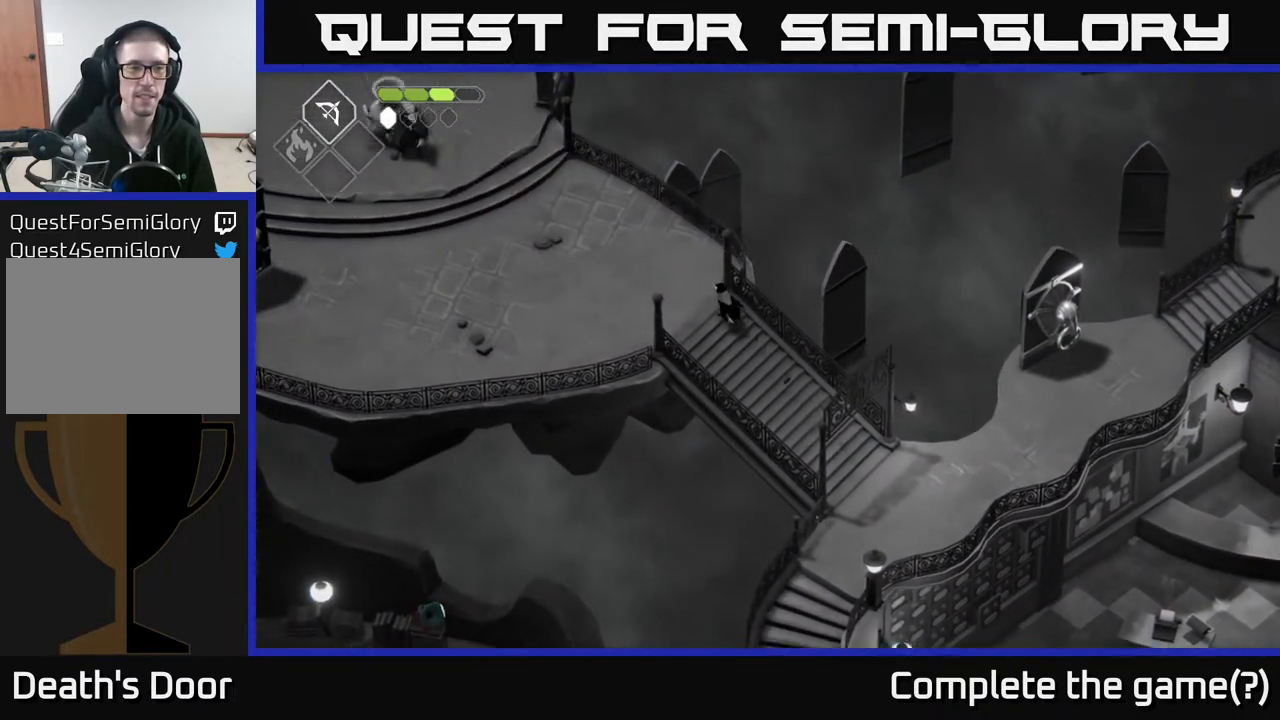
{"buttons": ["A"], "left_stick": "left", "right_stick": "center", "events": [[400, "A", "down"]]}
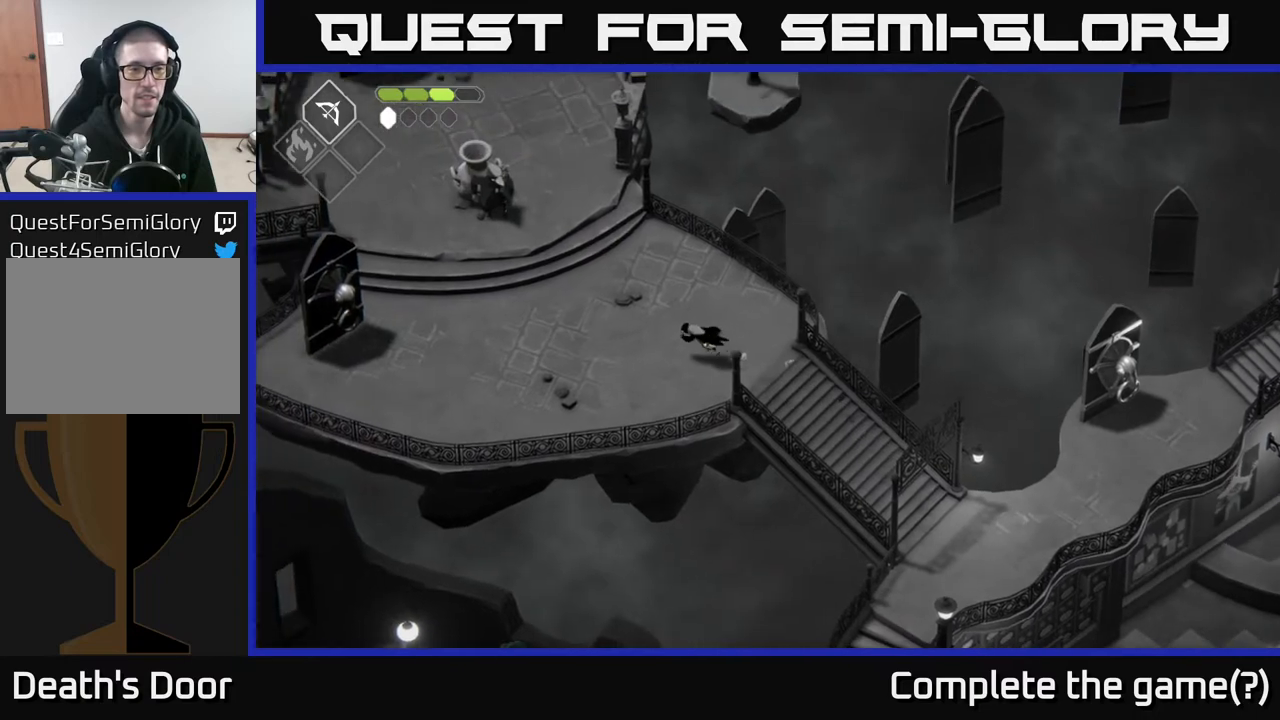
{"buttons": [], "left_stick": "left", "right_stick": "center", "events": [[300, "A", "up"]]}
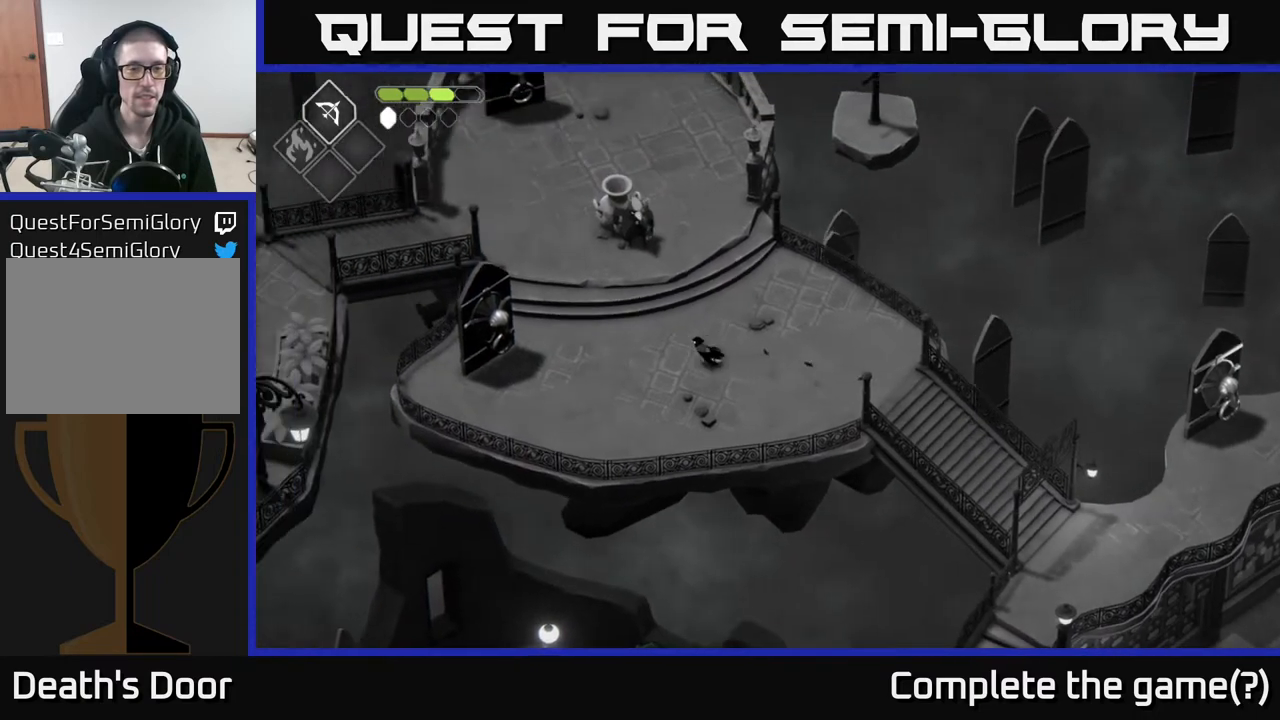
{"buttons": [], "left_stick": "left", "right_stick": "center", "events": []}
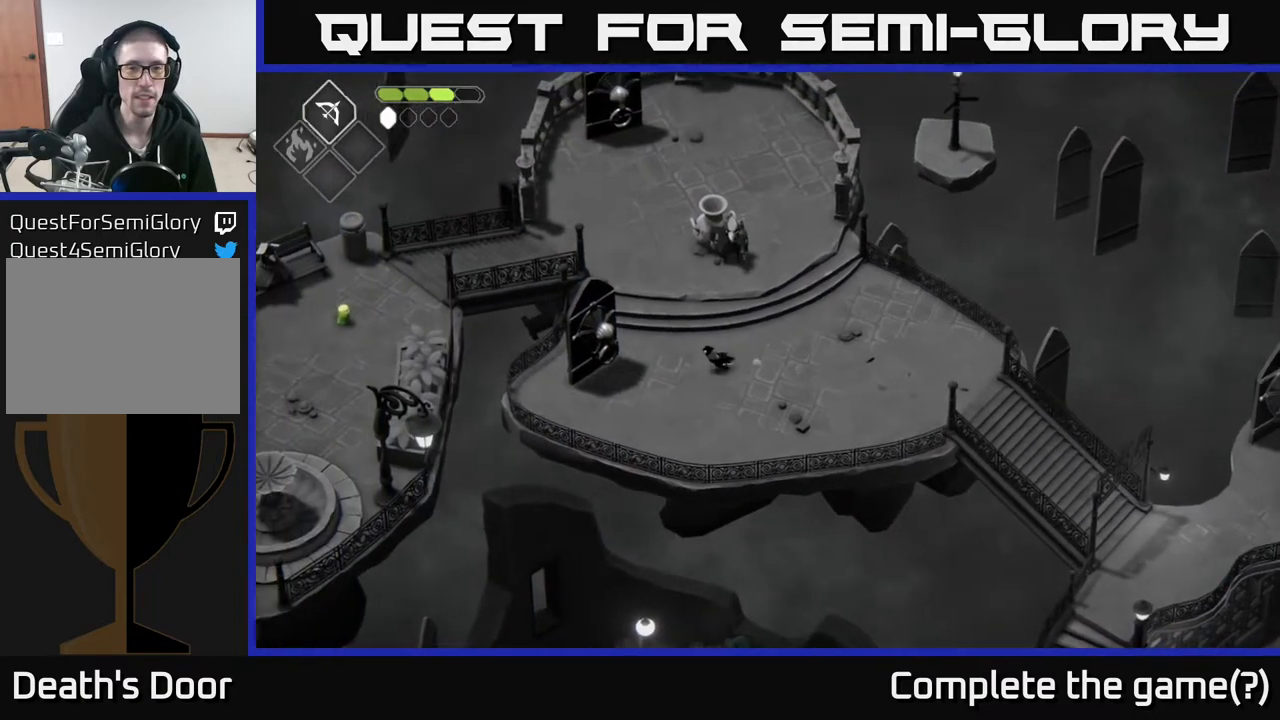
{"buttons": [], "left_stick": "left", "right_stick": "center", "events": []}
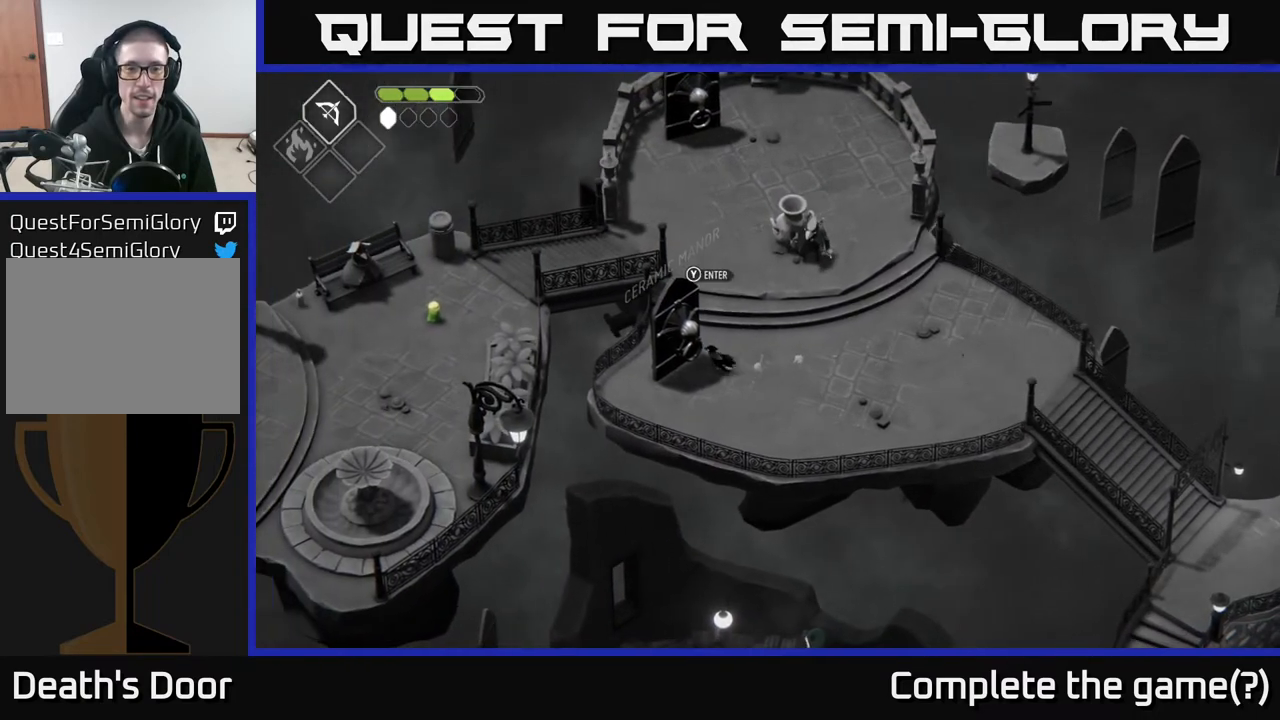
{"buttons": [], "left_stick": "center", "right_stick": "center", "events": [[50, "left_stick", "center"]]}
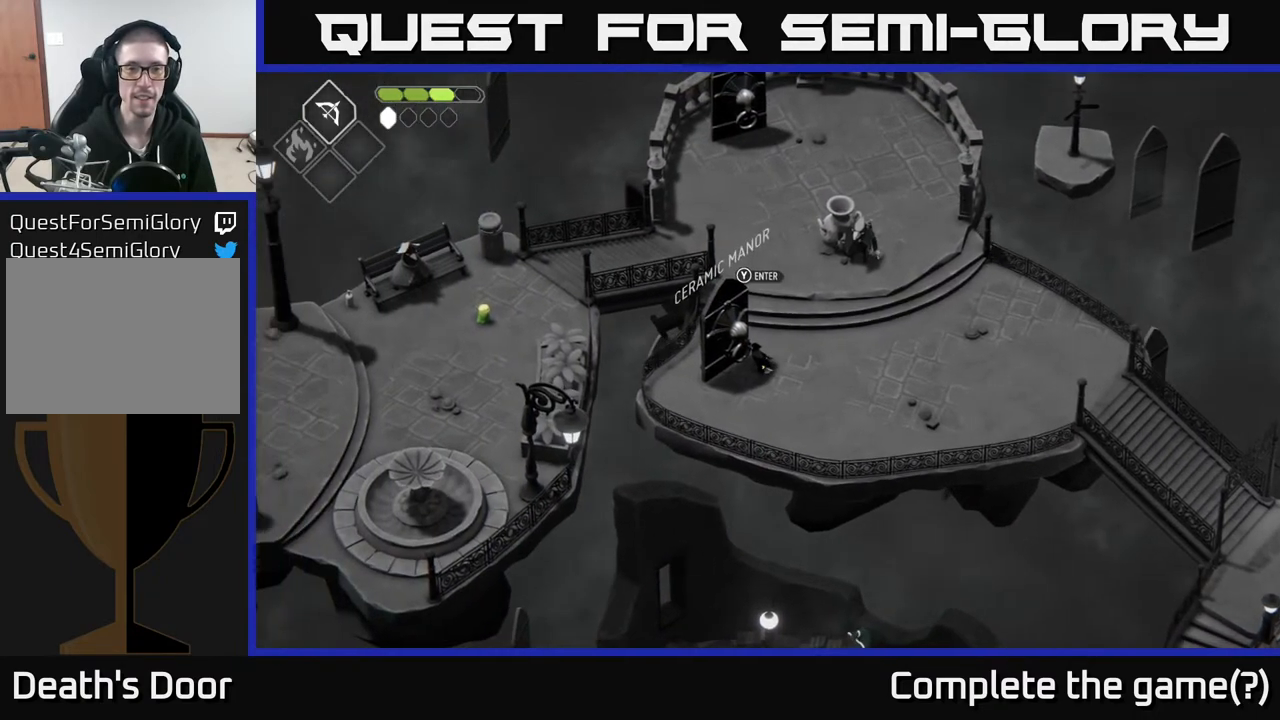
{"buttons": [], "left_stick": "center", "right_stick": "center", "events": []}